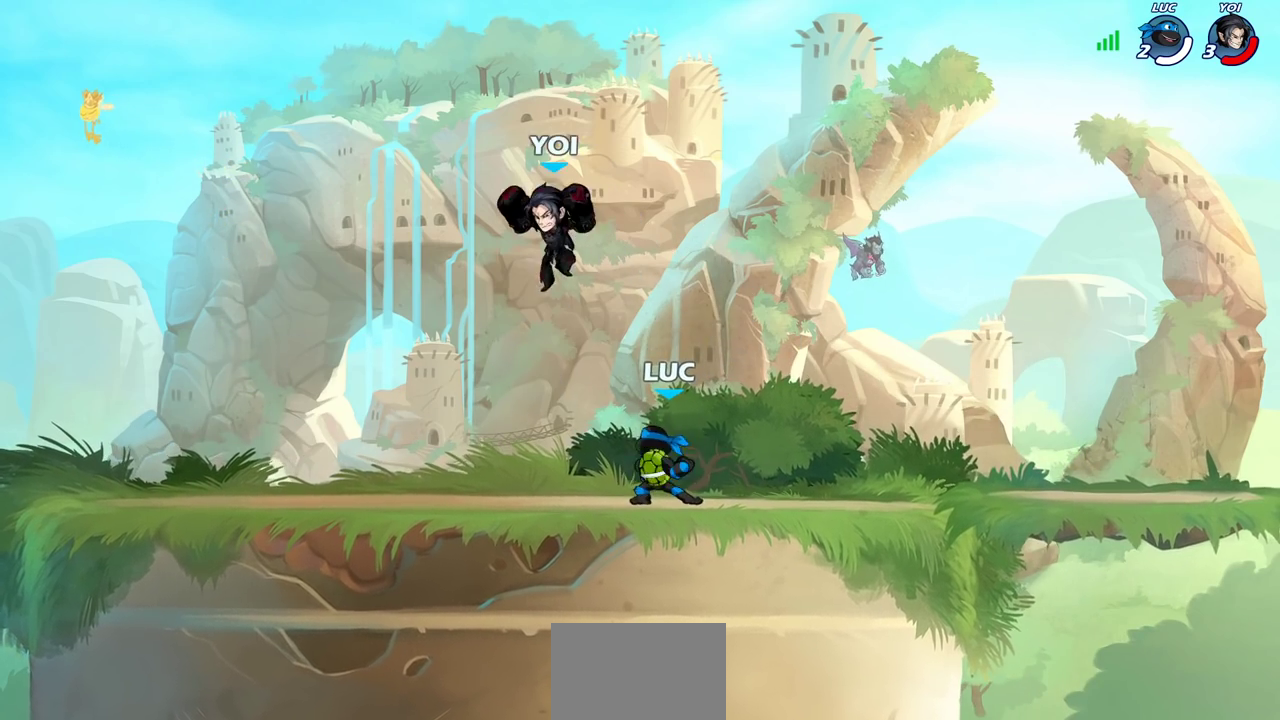
Gameplay with a controller (PlayStation layout); each line is a JSON object with the inputs held at the frame after it (dt_ms = milliseconds from this image to that frame). "events" lists button and stick changes between this image and that frame as [ms after this image, input, new state], when the widget could be followed in between. Not read: L1 R1.
{"dt_ms": 500, "buttons": ["CROSS"], "left_stick": "up-right", "right_stick": "center"}
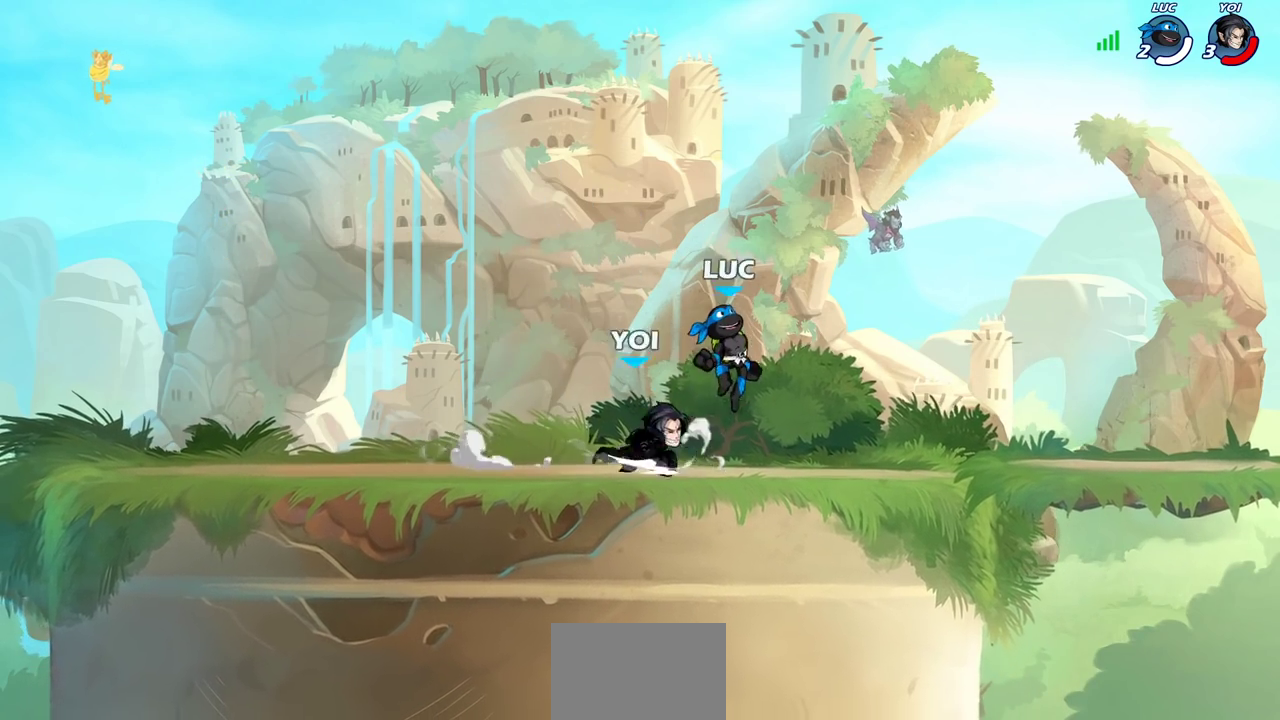
{"dt_ms": 300, "buttons": [], "left_stick": "left", "right_stick": "center", "events": [[17, "R2", "down"], [33, "CROSS", "up"], [183, "R2", "up"], [200, "left_stick", "down-left"], [267, "left_stick", "left"]]}
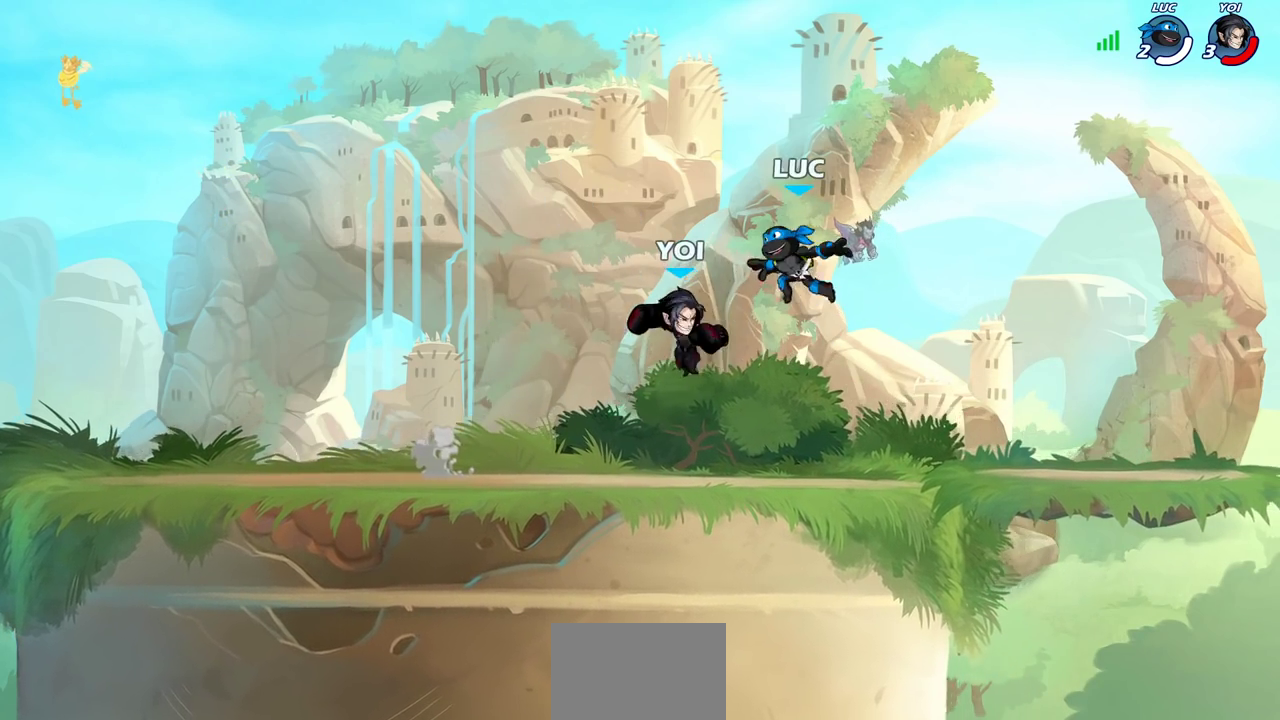
{"dt_ms": 700, "buttons": [], "left_stick": "right", "right_stick": "center", "events": [[33, "SQUARE", "down"], [100, "SQUARE", "up"], [150, "left_stick", "center"], [450, "left_stick", "right"]]}
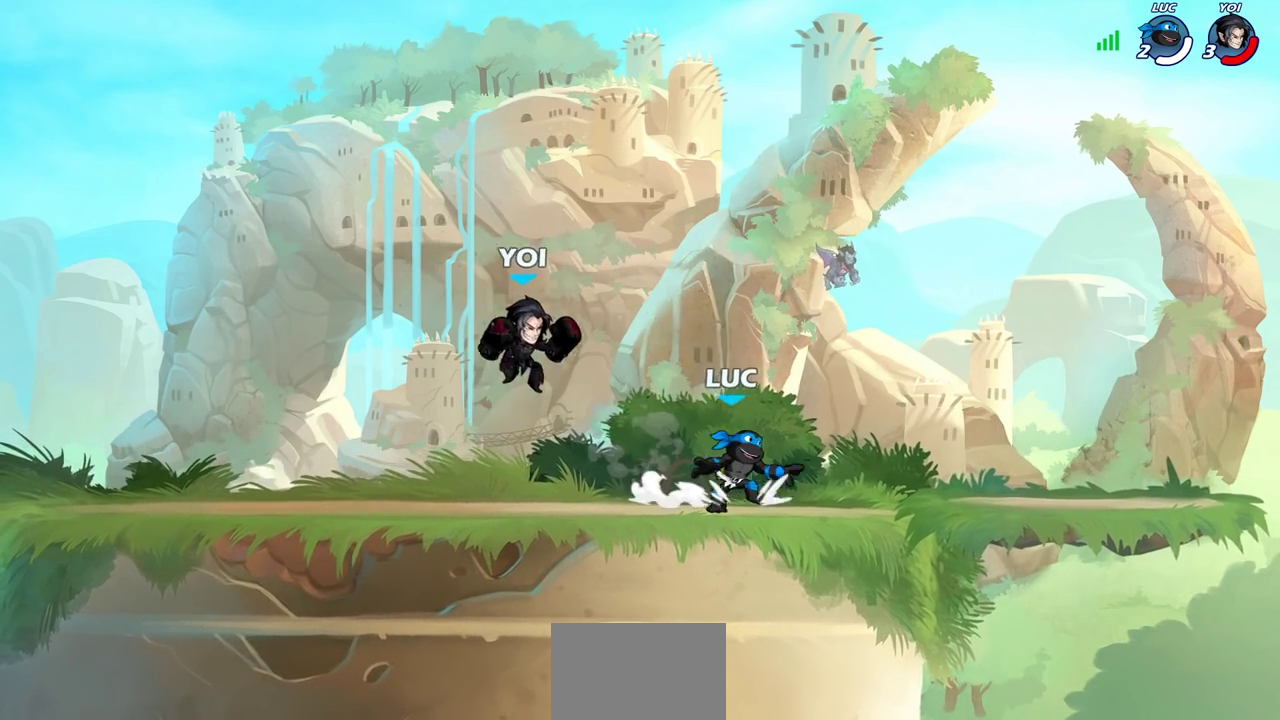
{"dt_ms": 500, "buttons": ["SQUARE"], "left_stick": "up-left", "right_stick": "center", "events": [[233, "left_stick", "up-left"], [400, "R2", "down"], [450, "SQUARE", "down"], [500, "R2", "up"]]}
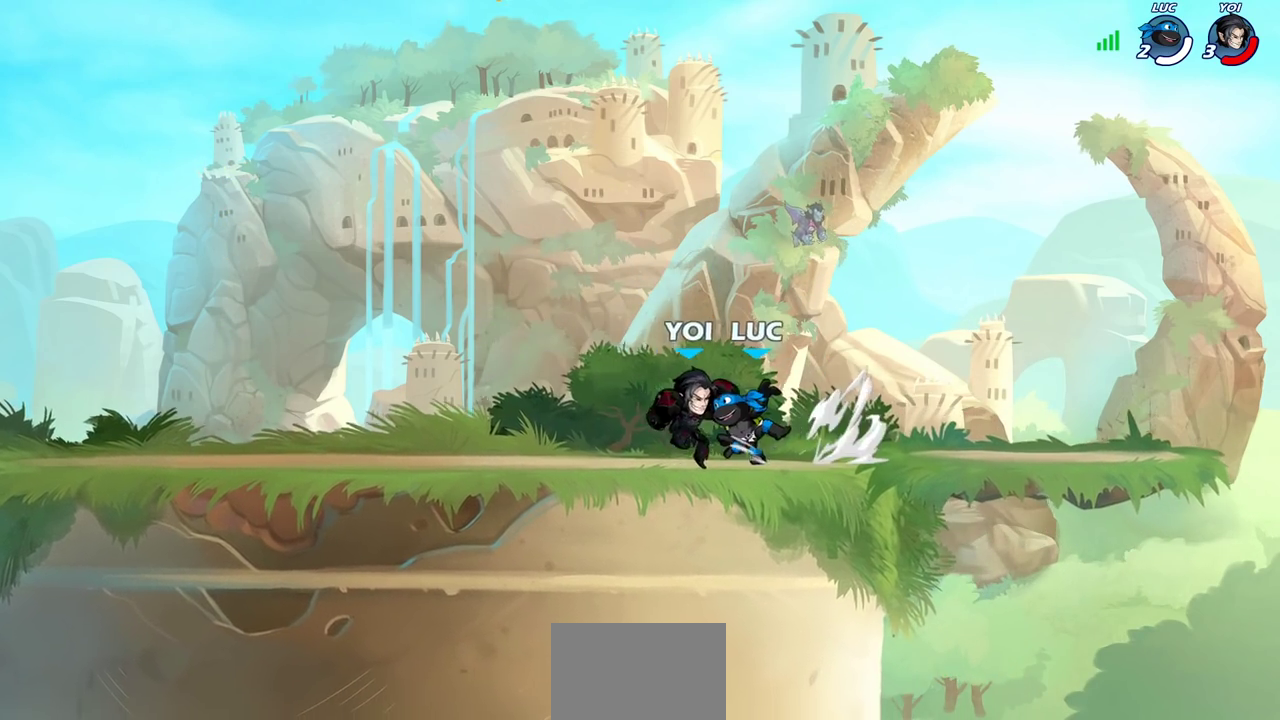
{"dt_ms": 500, "buttons": [], "left_stick": "right", "right_stick": "center", "events": [[17, "SQUARE", "up"], [17, "left_stick", "center"], [467, "left_stick", "right"]]}
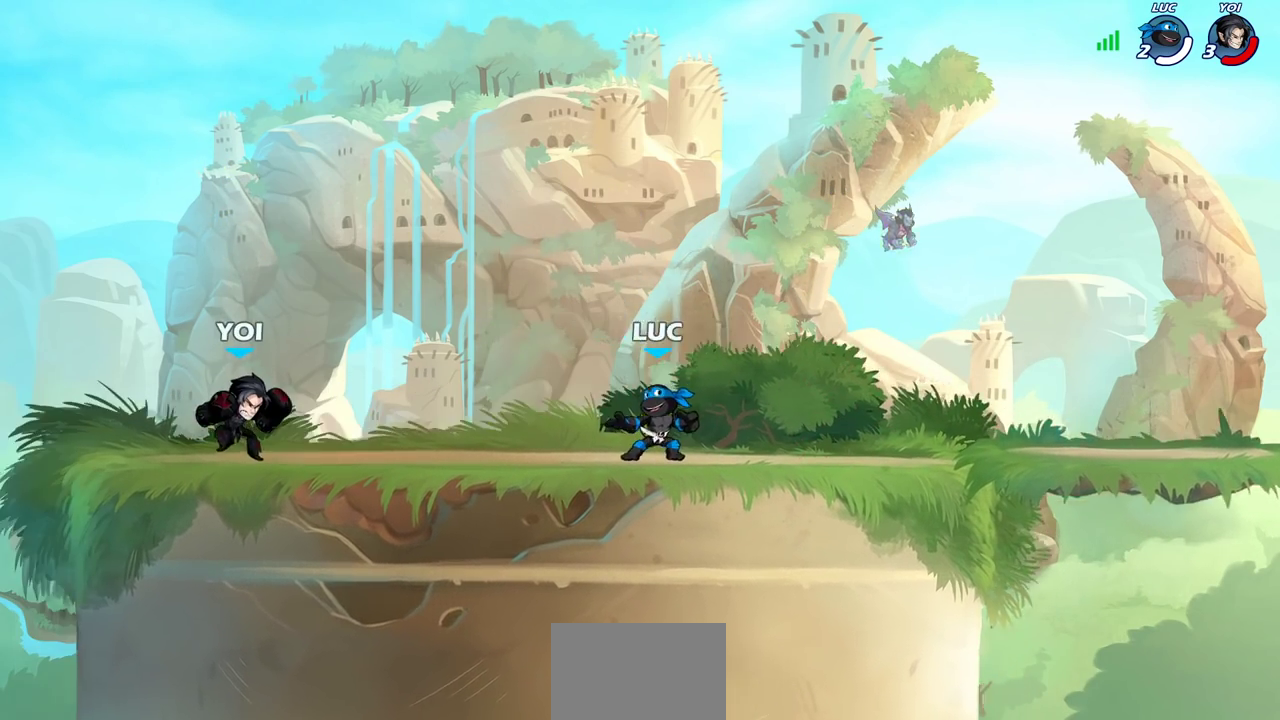
{"dt_ms": 600, "buttons": [], "left_stick": "up-right", "right_stick": "center", "events": [[200, "left_stick", "up-left"], [400, "left_stick", "center"], [450, "CROSS", "down"], [483, "left_stick", "left"], [550, "CROSS", "up"], [583, "left_stick", "up-right"]]}
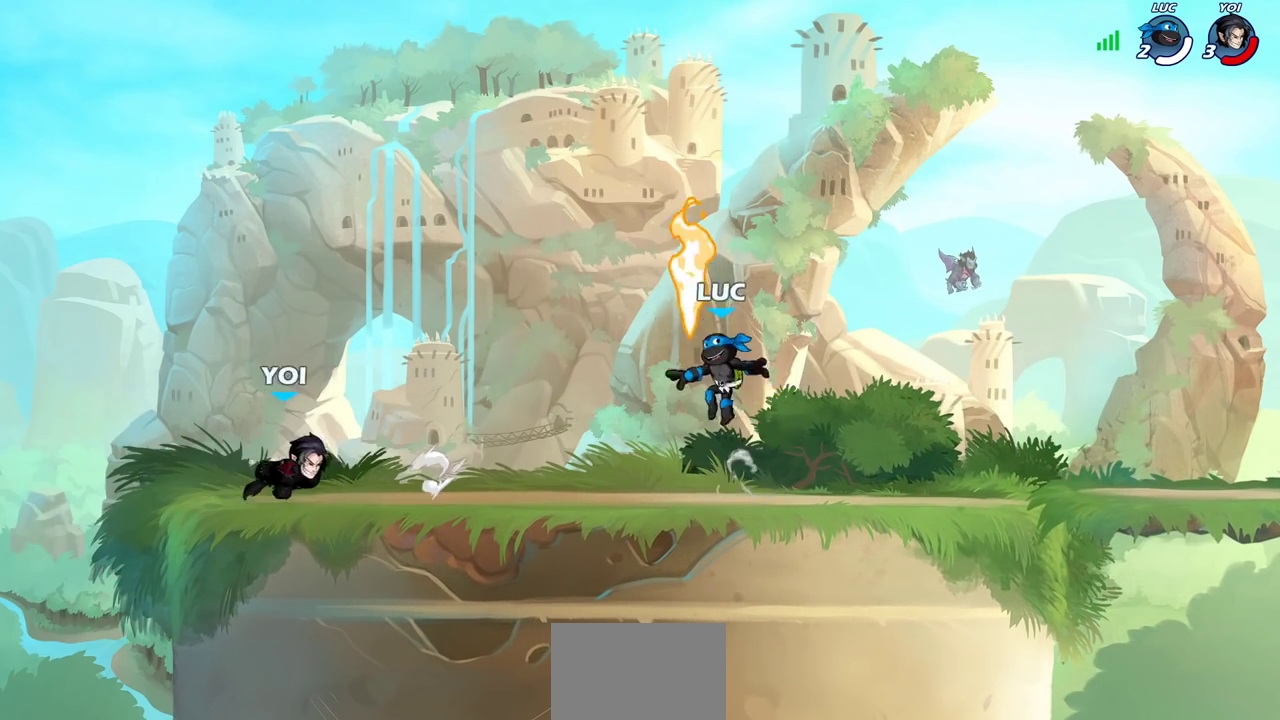
{"dt_ms": 400, "buttons": [], "left_stick": "right", "right_stick": "center", "events": [[67, "left_stick", "down-right"], [167, "left_stick", "down-left"], [283, "left_stick", "down-right"], [350, "left_stick", "right"]]}
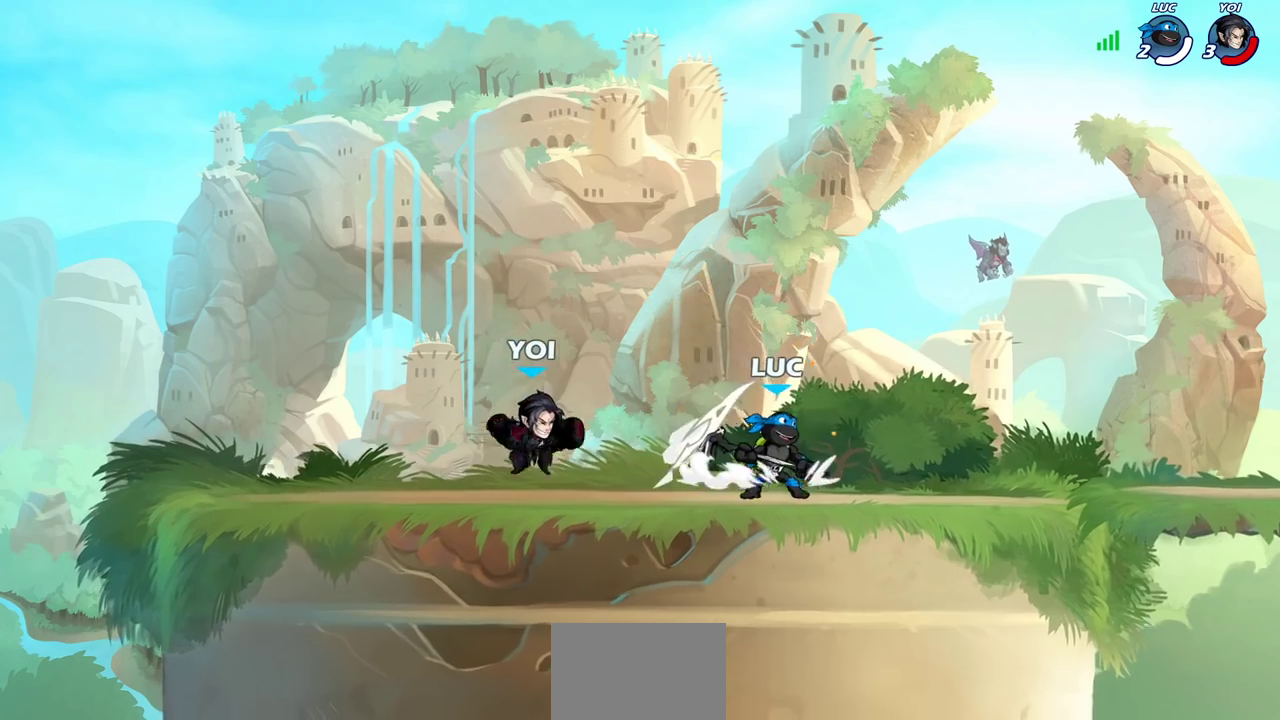
{"dt_ms": 500, "buttons": [], "left_stick": "down-left", "right_stick": "center", "events": [[233, "left_stick", "down-left"], [367, "SQUARE", "down"], [483, "SQUARE", "up"]]}
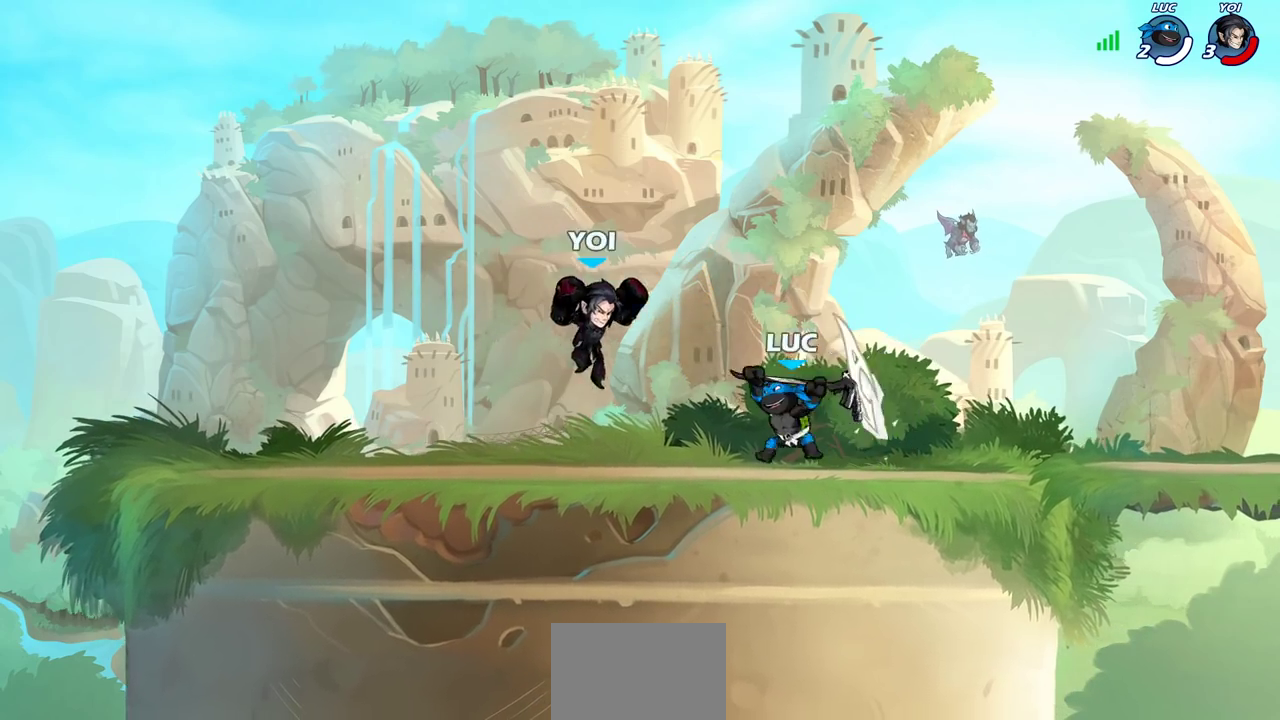
{"dt_ms": 500, "buttons": [], "left_stick": "center", "right_stick": "center", "events": [[50, "left_stick", "left"], [433, "left_stick", "right"], [500, "left_stick", "center"]]}
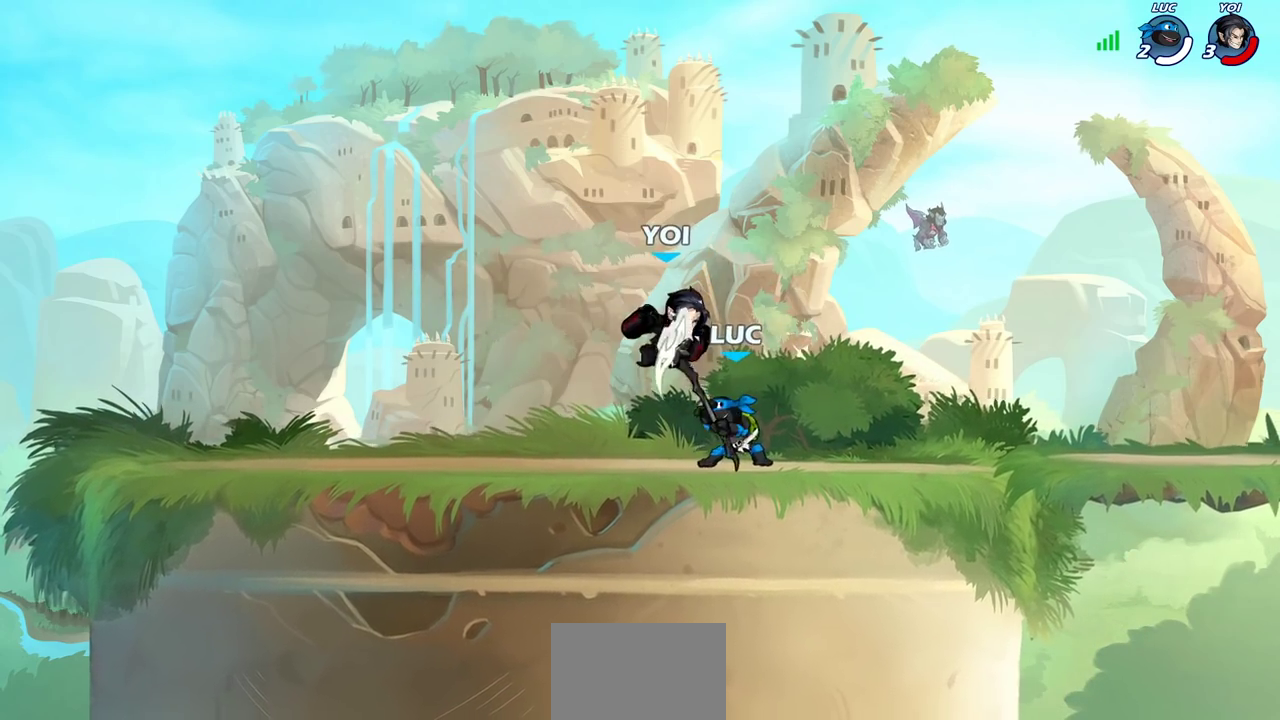
{"dt_ms": 500, "buttons": [], "left_stick": "center", "right_stick": "center", "events": [[33, "SQUARE", "down"], [83, "SQUARE", "up"]]}
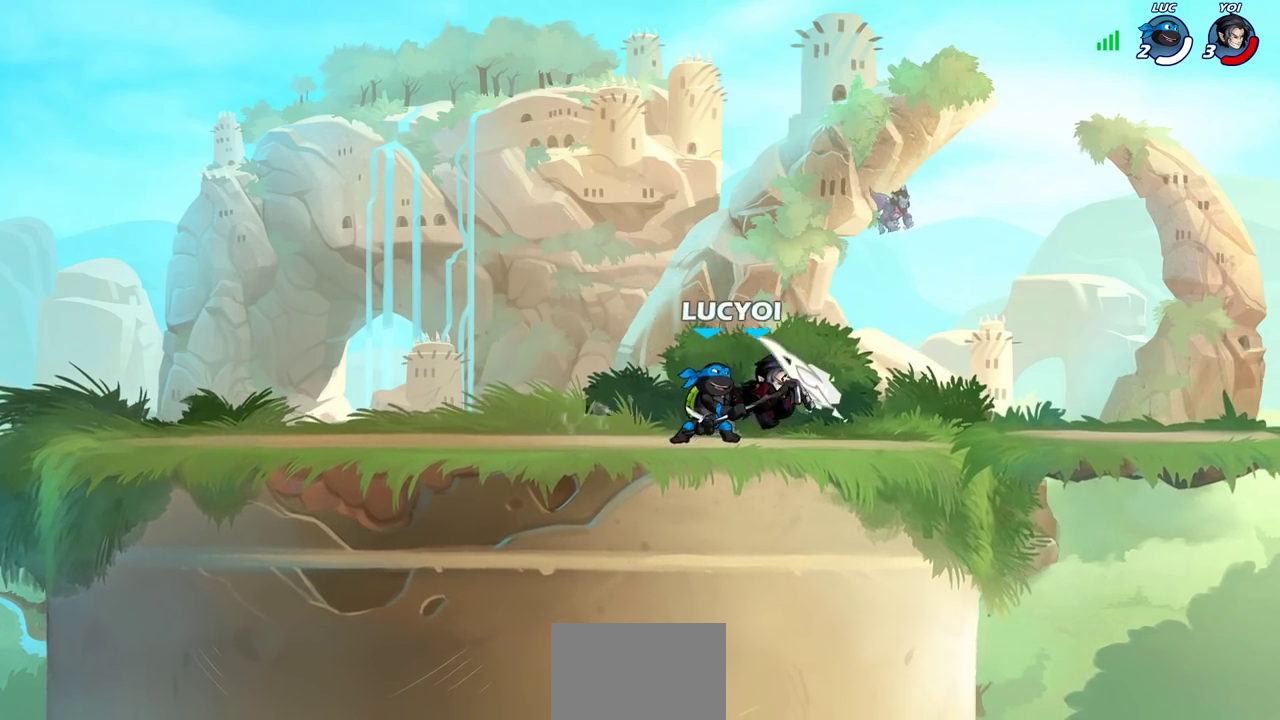
{"dt_ms": 500, "buttons": [], "left_stick": "center", "right_stick": "center", "events": [[83, "CROSS", "down"], [83, "left_stick", "right"], [150, "left_stick", "up-right"], [167, "R2", "down"], [183, "CROSS", "up"], [300, "left_stick", "up-left"], [383, "left_stick", "left"], [400, "R2", "up"], [433, "left_stick", "center"]]}
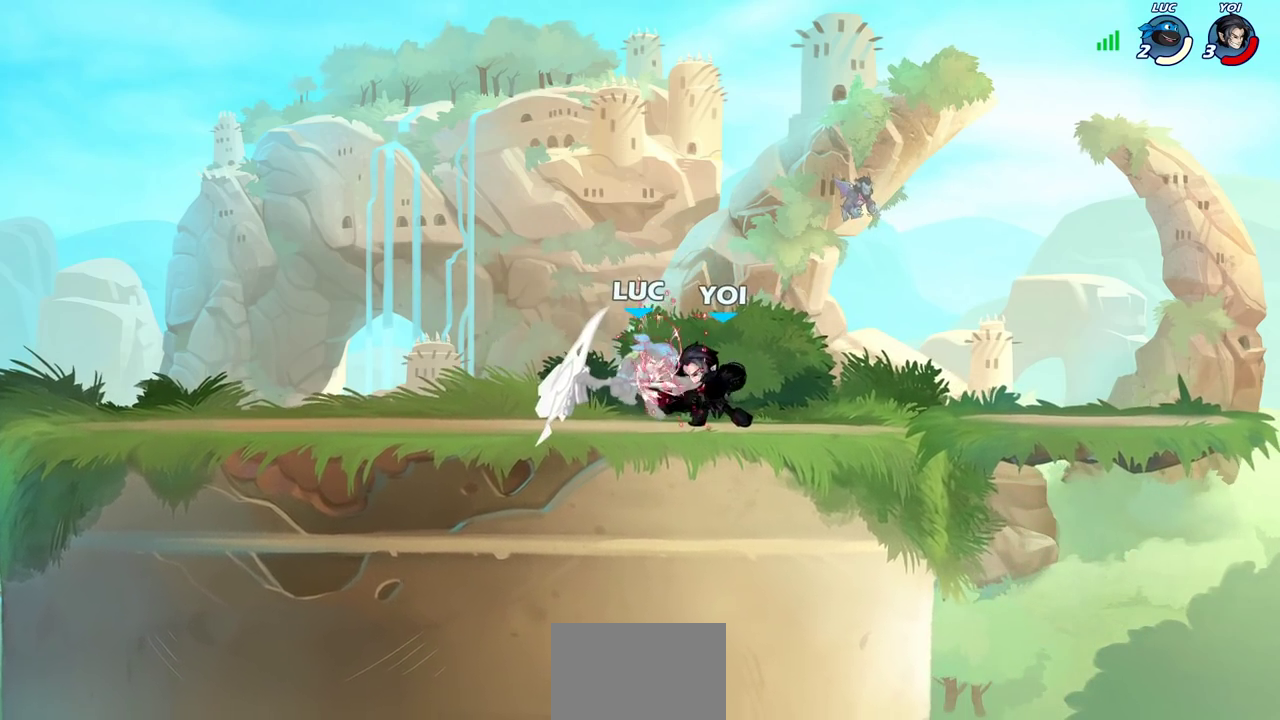
{"dt_ms": 300, "buttons": [], "left_stick": "center", "right_stick": "center", "events": []}
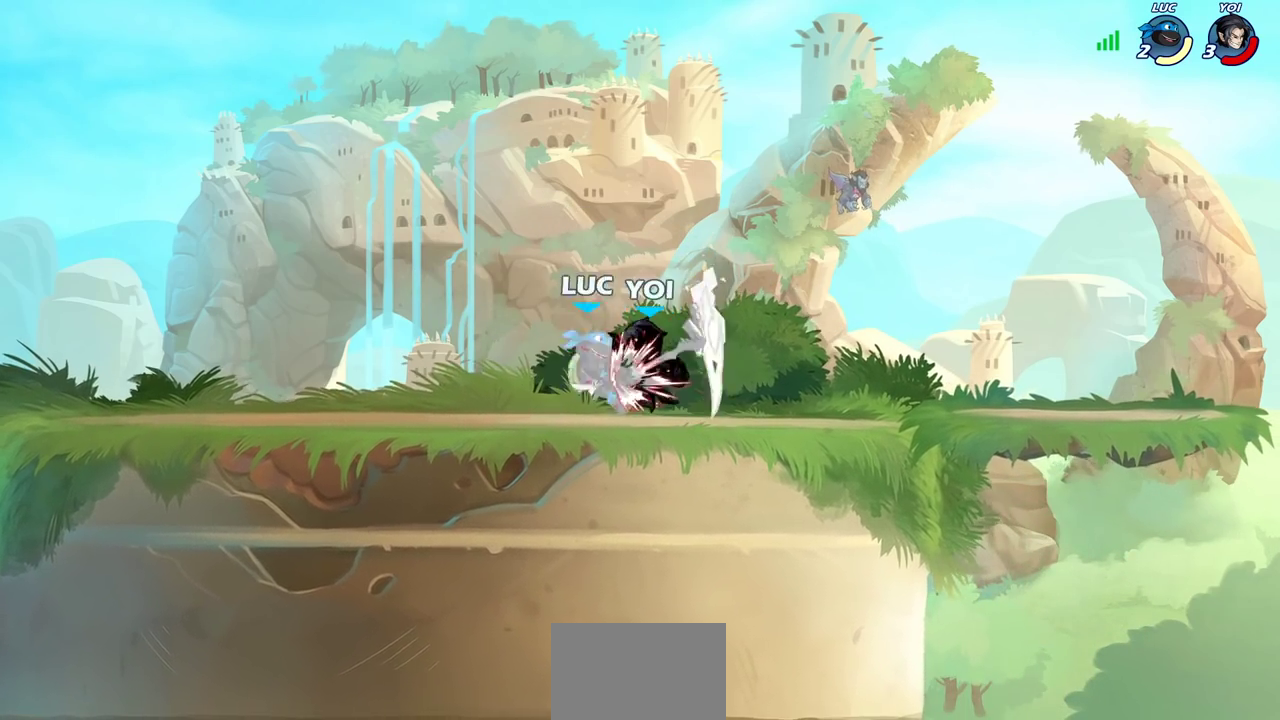
{"dt_ms": 700, "buttons": [], "left_stick": "center", "right_stick": "center", "events": [[167, "left_stick", "up-left"], [250, "left_stick", "right"], [350, "R2", "down"], [450, "left_stick", "left"], [467, "R2", "up"], [500, "CIRCLE", "down"], [583, "left_stick", "center"], [600, "CIRCLE", "up"]]}
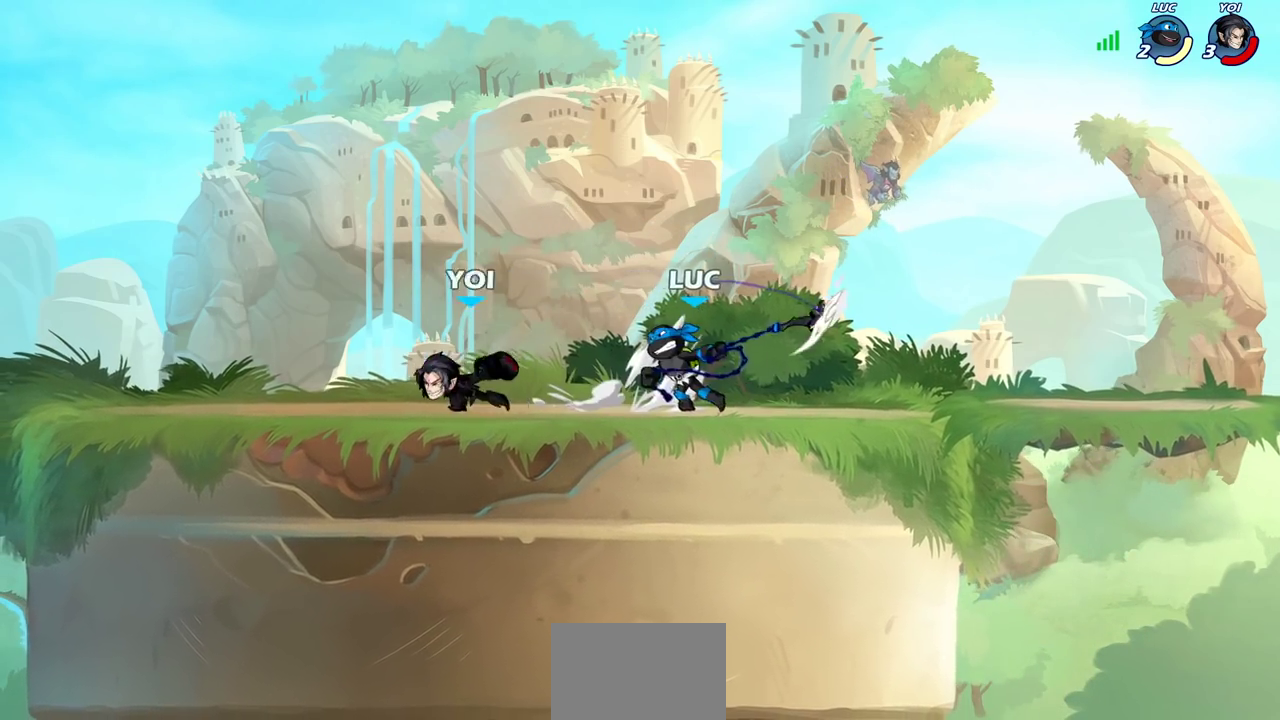
{"dt_ms": 600, "buttons": [], "left_stick": "up-left", "right_stick": "center", "events": [[483, "left_stick", "up-left"]]}
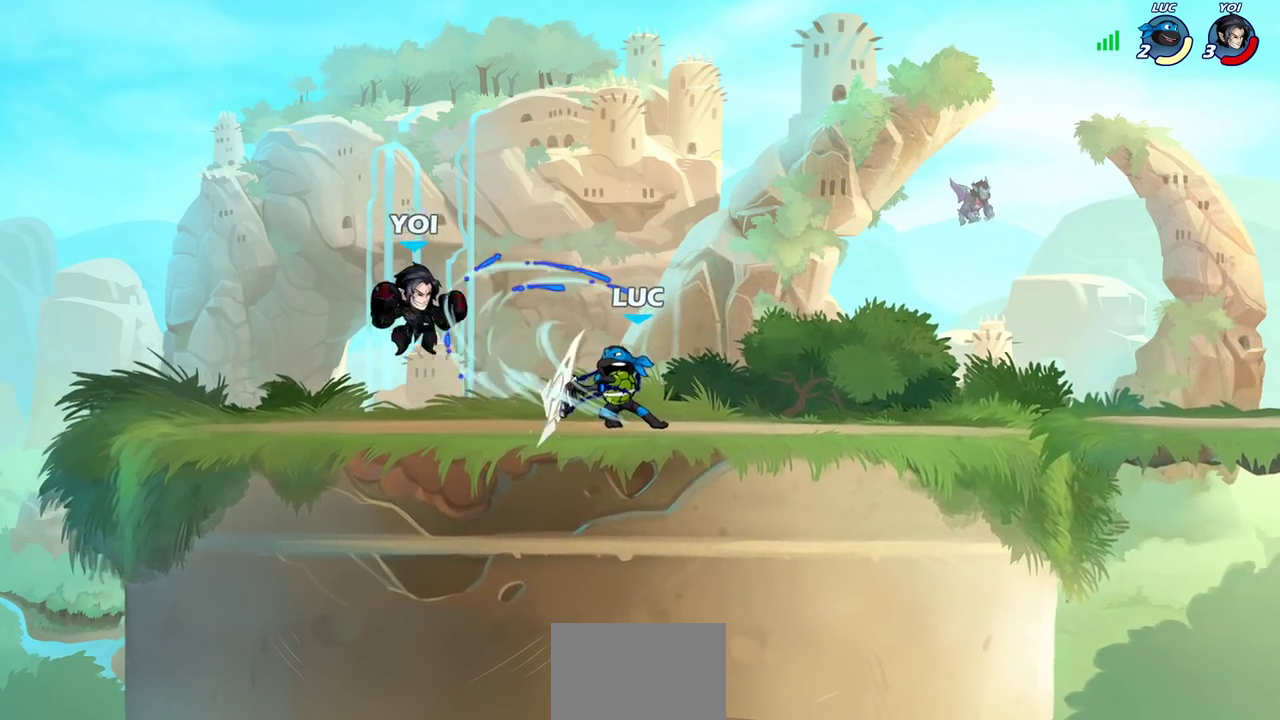
{"dt_ms": 400, "buttons": ["CROSS", "R2"], "left_stick": "up-right", "right_stick": "center", "events": [[17, "left_stick", "center"], [217, "left_stick", "up-right"], [250, "CROSS", "down"], [333, "R2", "down"]]}
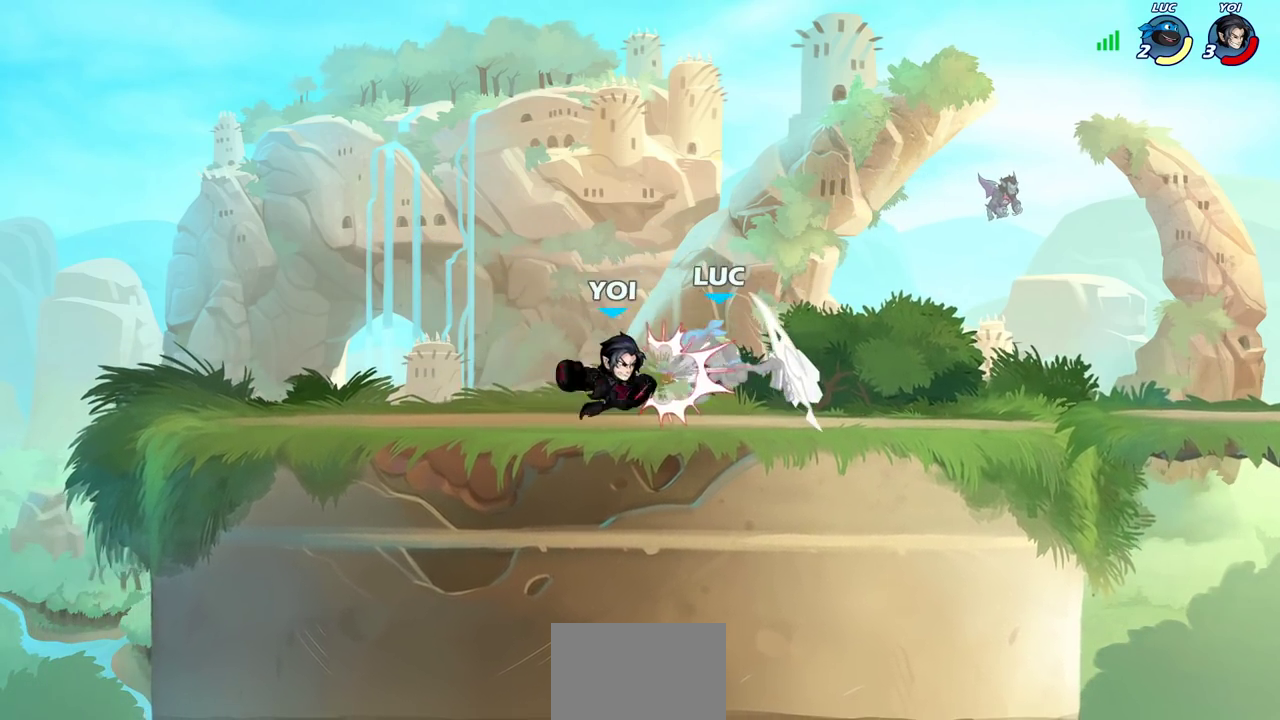
{"dt_ms": 500, "buttons": ["CROSS"], "left_stick": "up-right", "right_stick": "center", "events": [[17, "CROSS", "up"], [100, "R2", "up"], [100, "left_stick", "center"], [317, "left_stick", "right"], [483, "left_stick", "up-right"], [500, "CROSS", "down"]]}
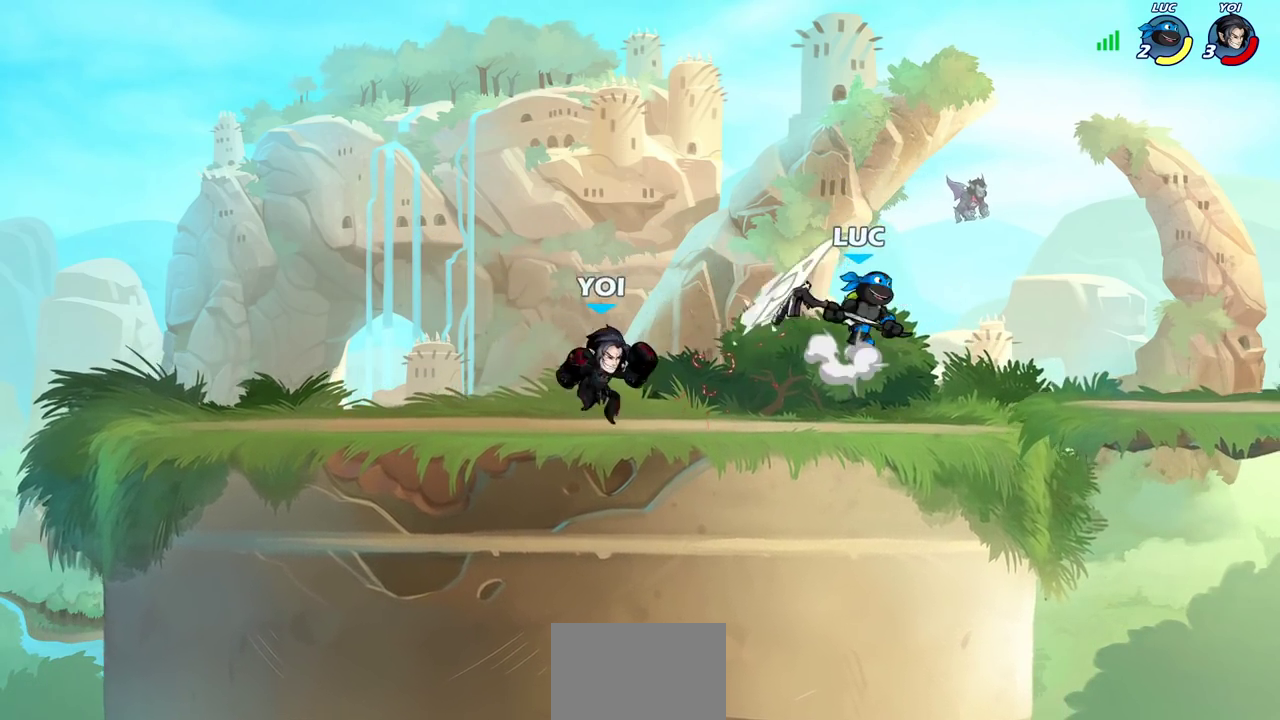
{"dt_ms": 300, "buttons": [], "left_stick": "center", "right_stick": "center", "events": [[100, "left_stick", "up-left"], [117, "CROSS", "up"], [300, "left_stick", "center"]]}
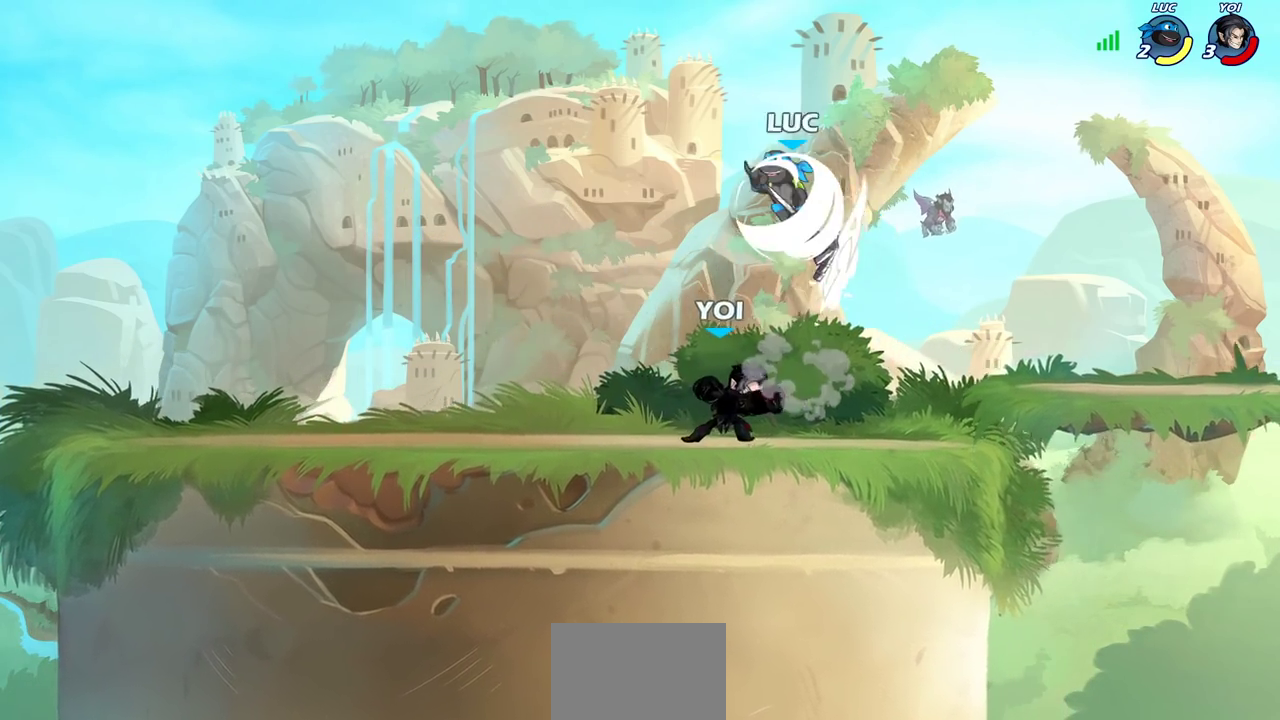
{"dt_ms": 700, "buttons": [], "left_stick": "right", "right_stick": "center", "events": [[250, "left_stick", "down-right"], [333, "SQUARE", "down"], [450, "SQUARE", "up"], [483, "left_stick", "right"]]}
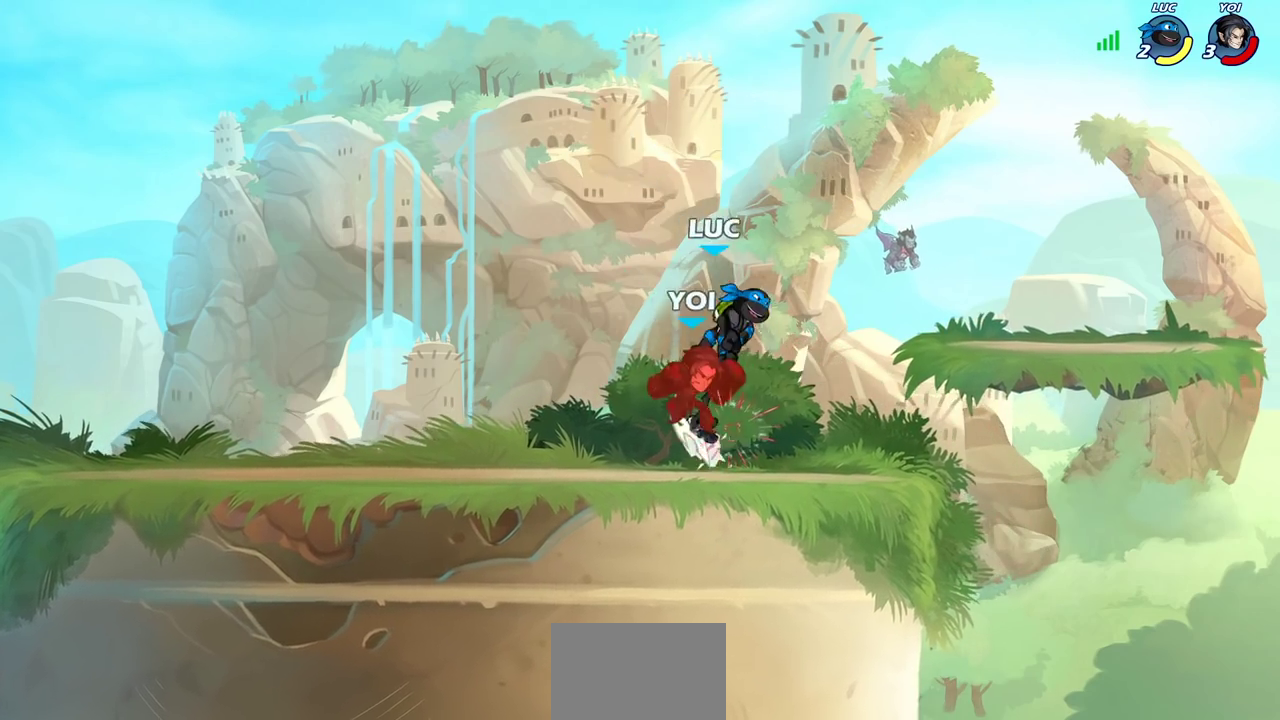
{"dt_ms": 700, "buttons": [], "left_stick": "center", "right_stick": "center", "events": [[400, "left_stick", "down-right"], [617, "left_stick", "center"]]}
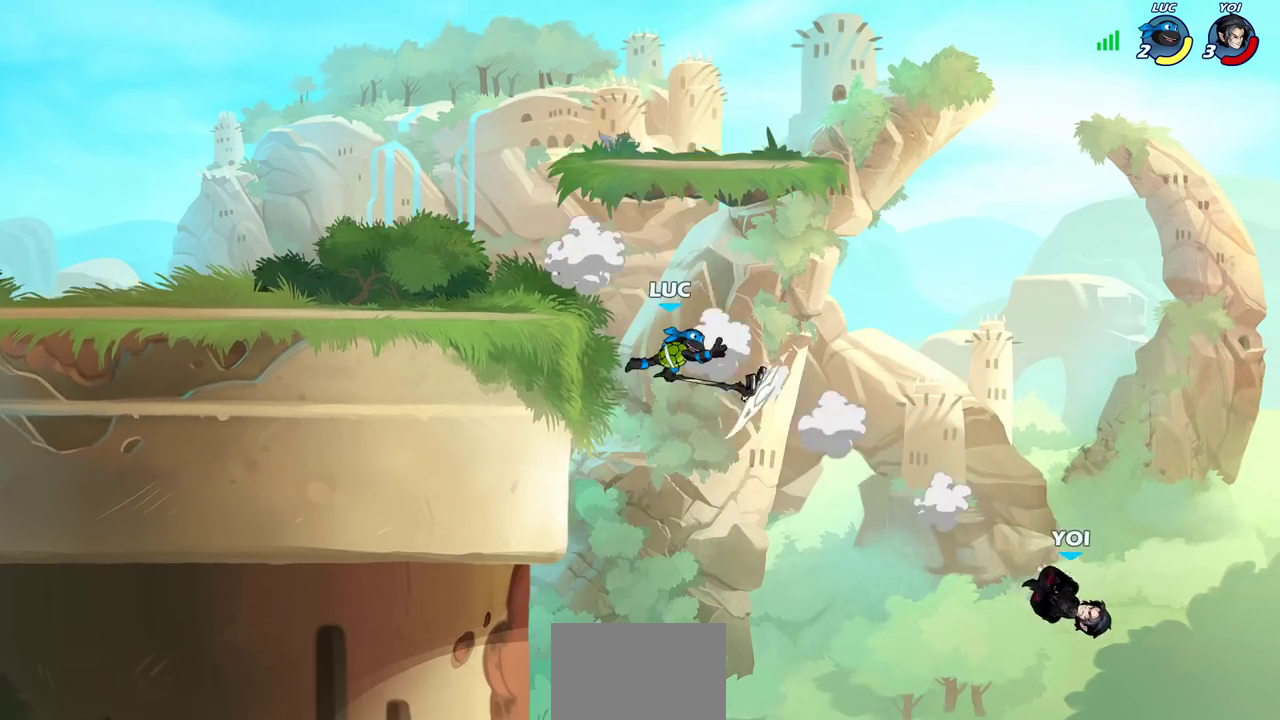
{"dt_ms": 300, "buttons": [], "left_stick": "left", "right_stick": "center", "events": [[217, "left_stick", "left"]]}
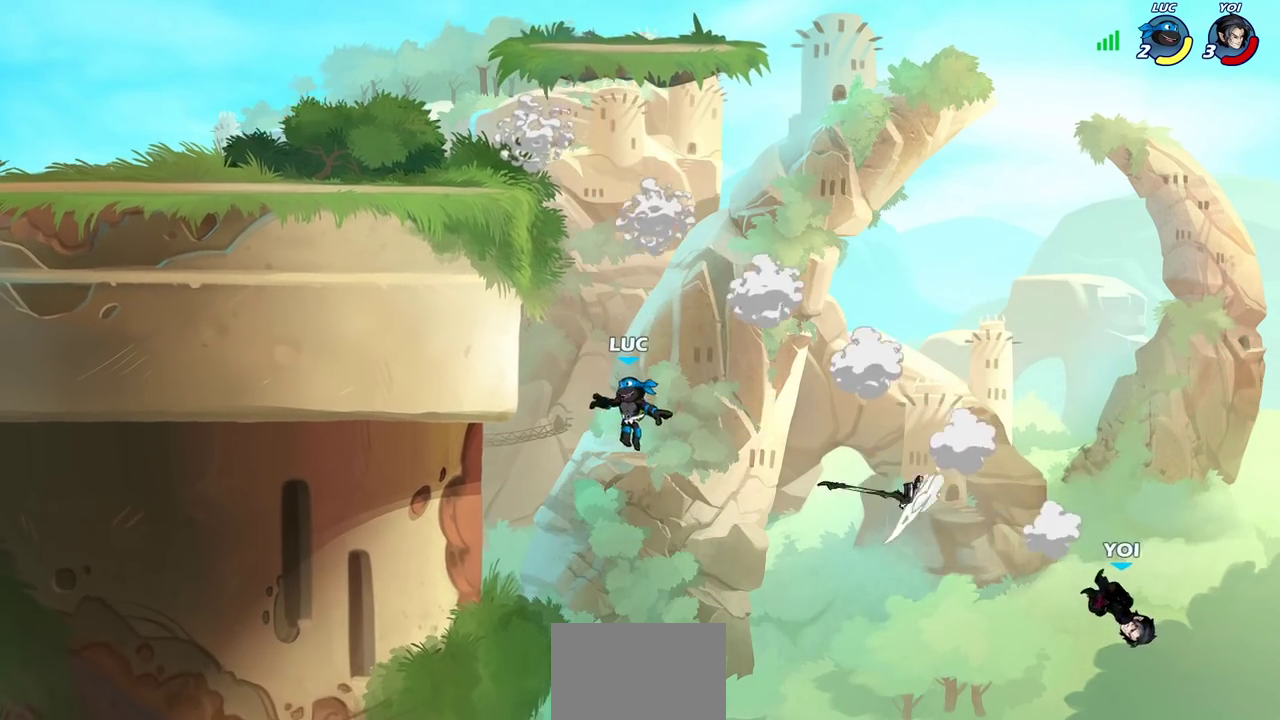
{"dt_ms": 700, "buttons": [], "left_stick": "down-right", "right_stick": "center", "events": [[83, "CROSS", "down"], [233, "CROSS", "up"], [400, "left_stick", "up-left"], [533, "left_stick", "right"], [667, "left_stick", "down-right"]]}